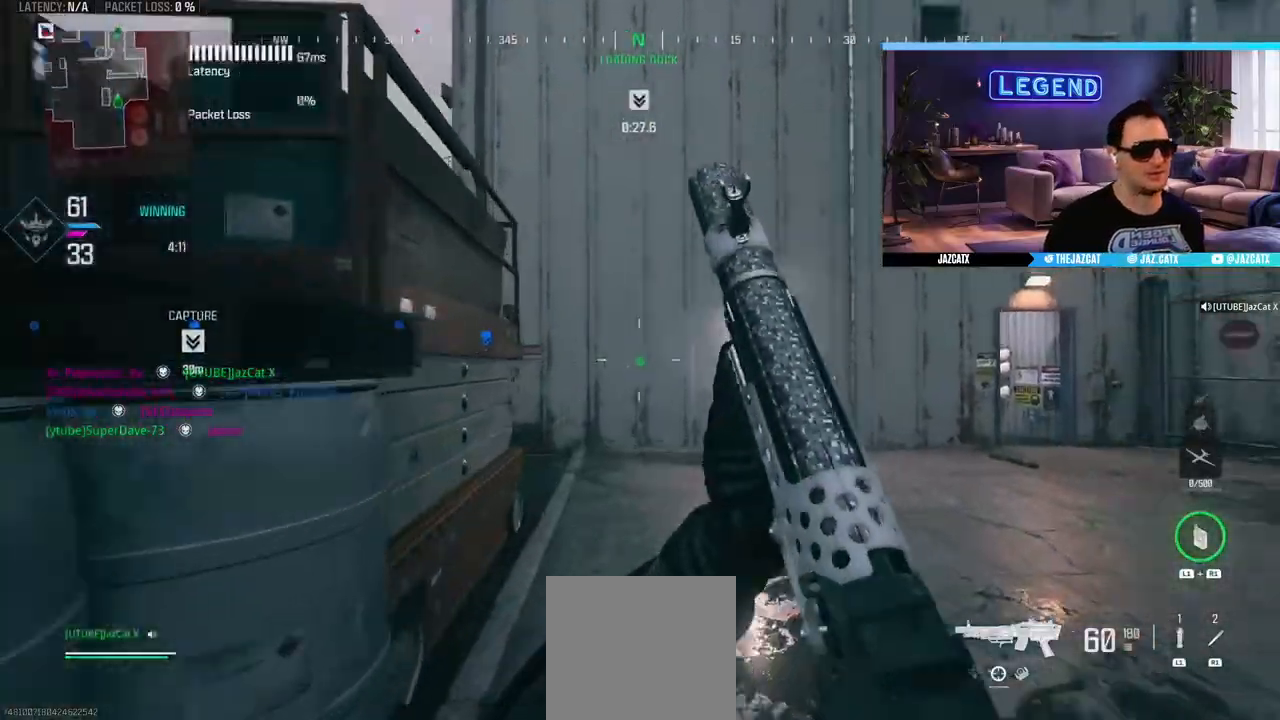
Gameplay with a controller (PlayStation layout); each line is a JSON object with the inputs held at the frame after it. "events" lists button and stick changes between this image and that frame as [ms after this image, input, new state], when the widget could be followed in between.
{"buttons": ["TRIANGLE", "L3"], "left_stick": "up", "right_stick": "center", "events": [[67, "TRIANGLE", "down"], [100, "L3", "up"], [100, "left_stick", "up"], [150, "L3", "down"], [233, "right_stick", "left"], [317, "L3", "up"], [383, "L3", "down"], [417, "right_stick", "center"]]}
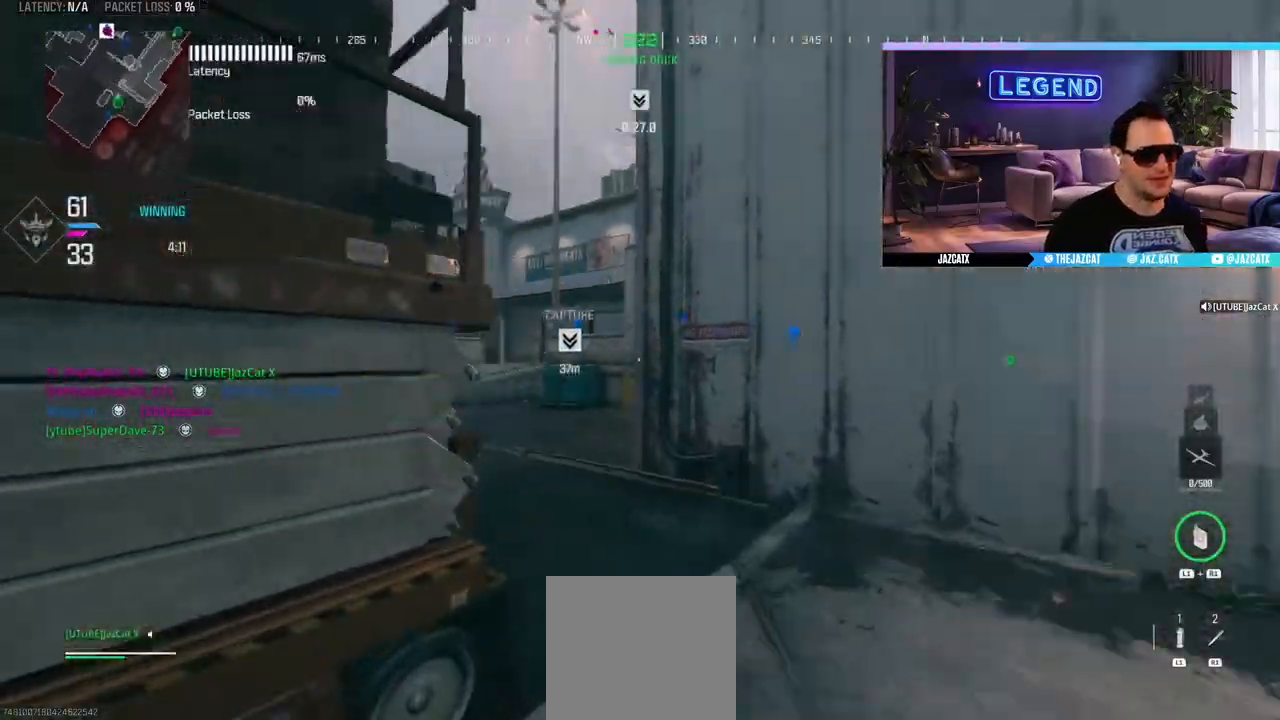
{"buttons": ["L3"], "left_stick": "up", "right_stick": "center", "events": [[33, "L3", "up"], [83, "L3", "down"], [100, "right_stick", "left"], [233, "right_stick", "center"], [267, "L3", "up"], [333, "L3", "down"], [483, "TRIANGLE", "up"]]}
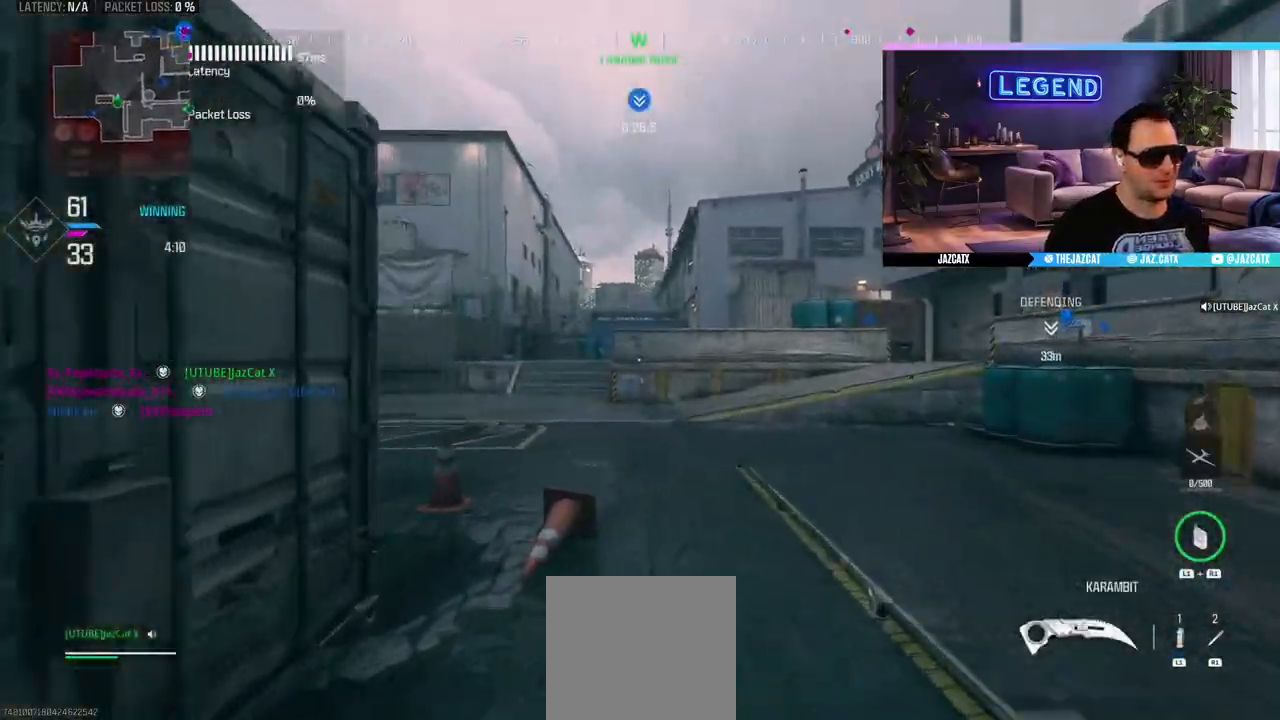
{"buttons": ["L3"], "left_stick": "up", "right_stick": "center", "events": [[17, "L3", "up"], [100, "L3", "down"], [283, "L3", "up"], [350, "L3", "down"]]}
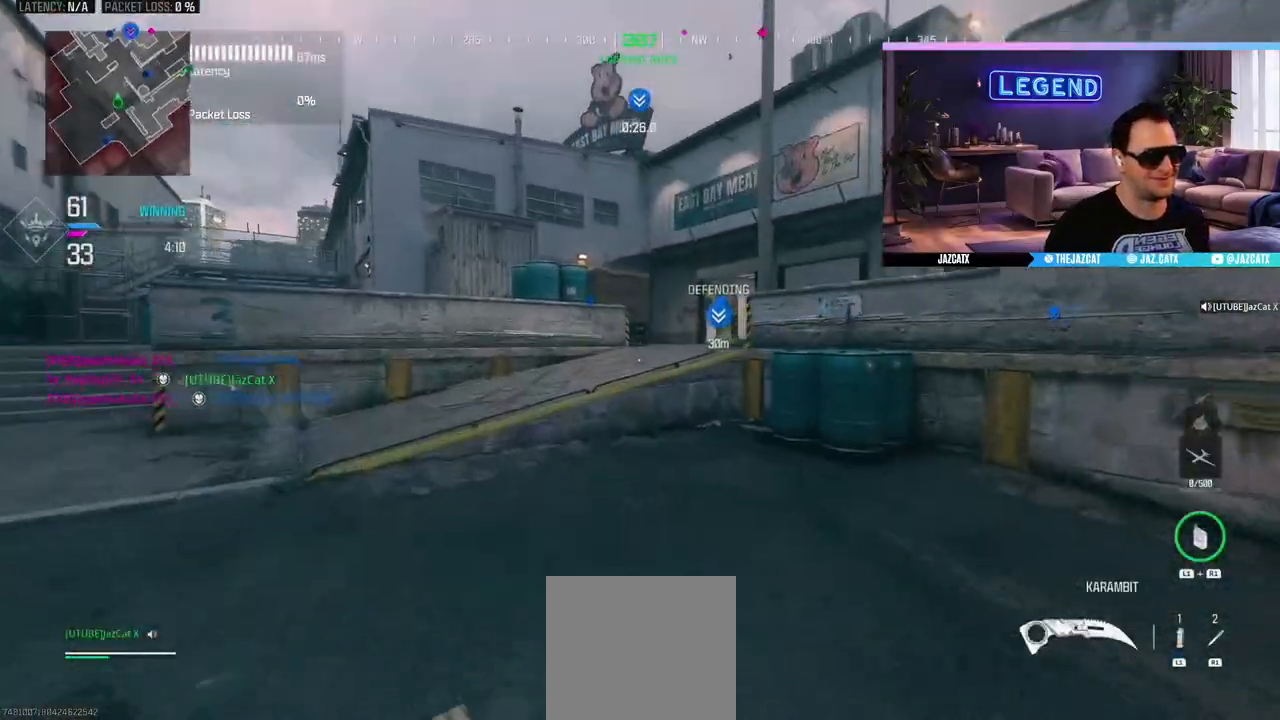
{"buttons": [], "left_stick": "up", "right_stick": "center", "events": [[167, "L3", "up"], [267, "CIRCLE", "down"], [267, "L3", "down"], [467, "CIRCLE", "up"], [483, "L3", "up"]]}
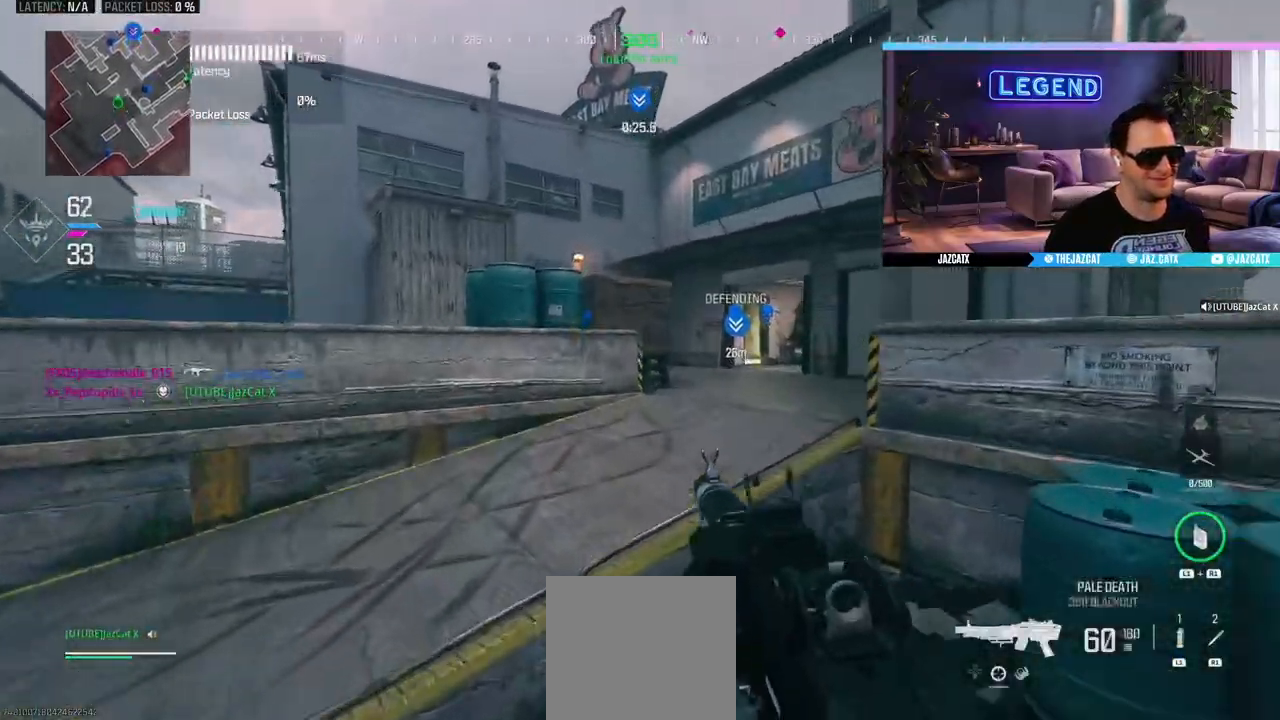
{"buttons": [], "left_stick": "up", "right_stick": "center", "events": [[67, "L3", "down"], [233, "L3", "up"], [283, "L3", "down"], [350, "SQUARE", "down"], [467, "L3", "up"], [467, "SQUARE", "up"]]}
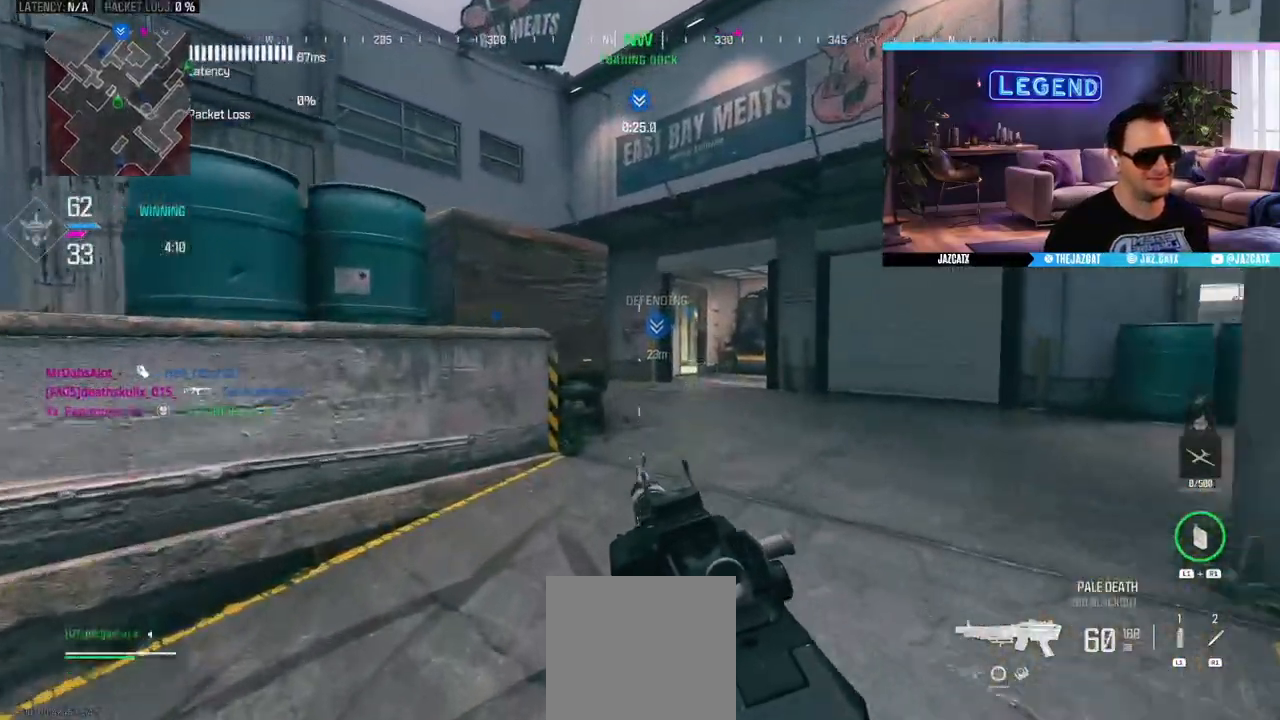
{"buttons": ["L3"], "left_stick": "up", "right_stick": "center", "events": [[183, "L3", "down"], [350, "L3", "up"], [417, "L3", "down"]]}
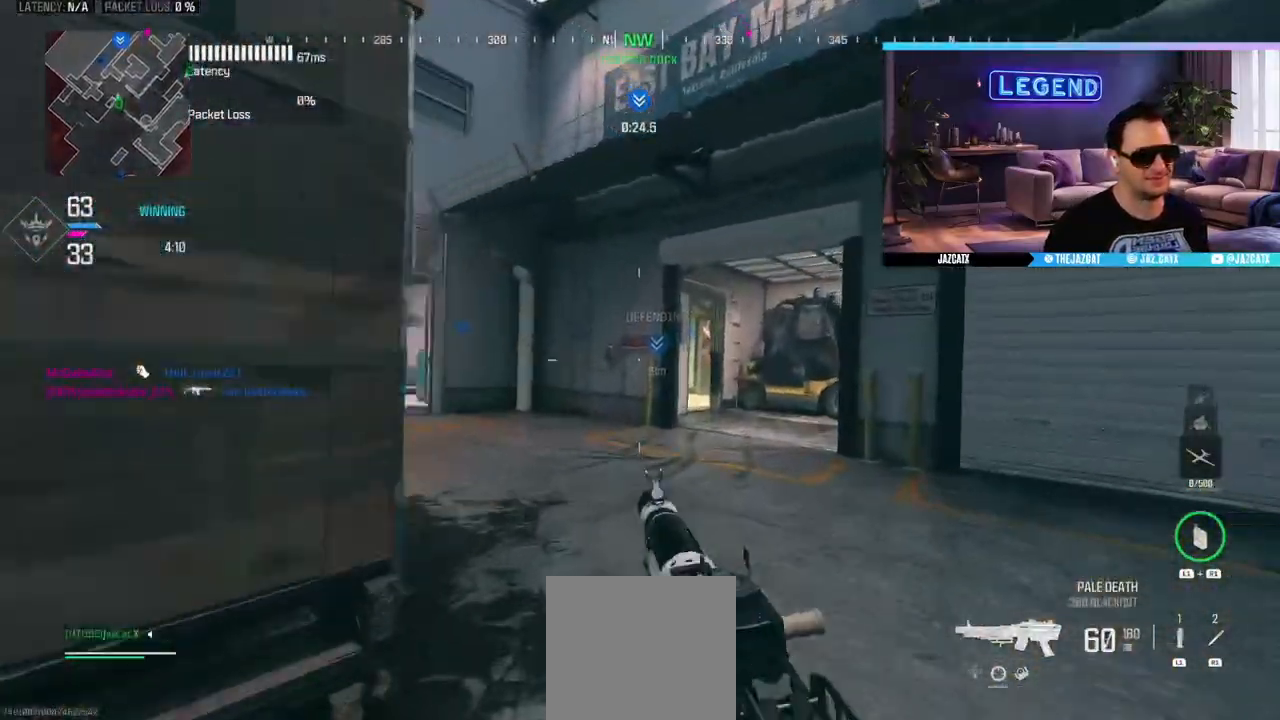
{"buttons": ["L3"], "left_stick": "up", "right_stick": "center", "events": [[67, "L3", "up"], [133, "L3", "down"], [283, "L3", "up"], [350, "L3", "down"]]}
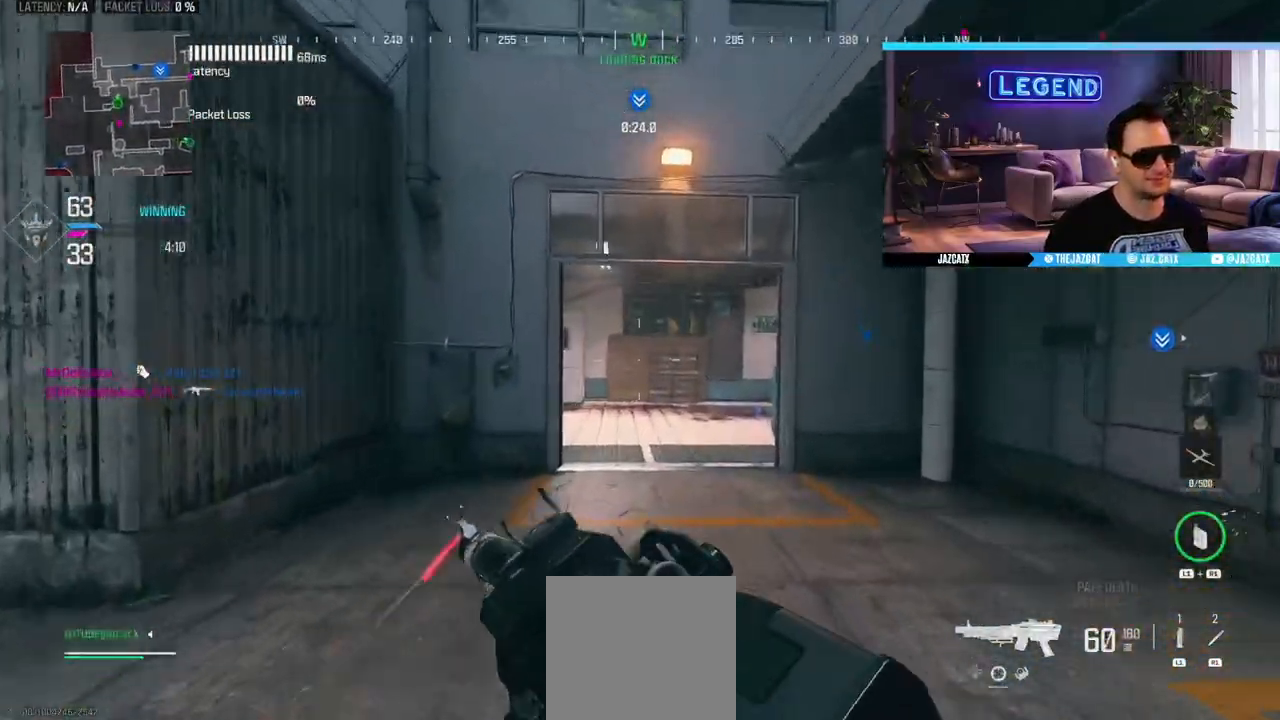
{"buttons": ["L3"], "left_stick": "up", "right_stick": "left", "events": [[33, "SQUARE", "down"], [117, "SQUARE", "up"], [133, "L3", "up"], [283, "L3", "down"], [433, "L3", "up"], [500, "L3", "down"], [500, "right_stick", "left"]]}
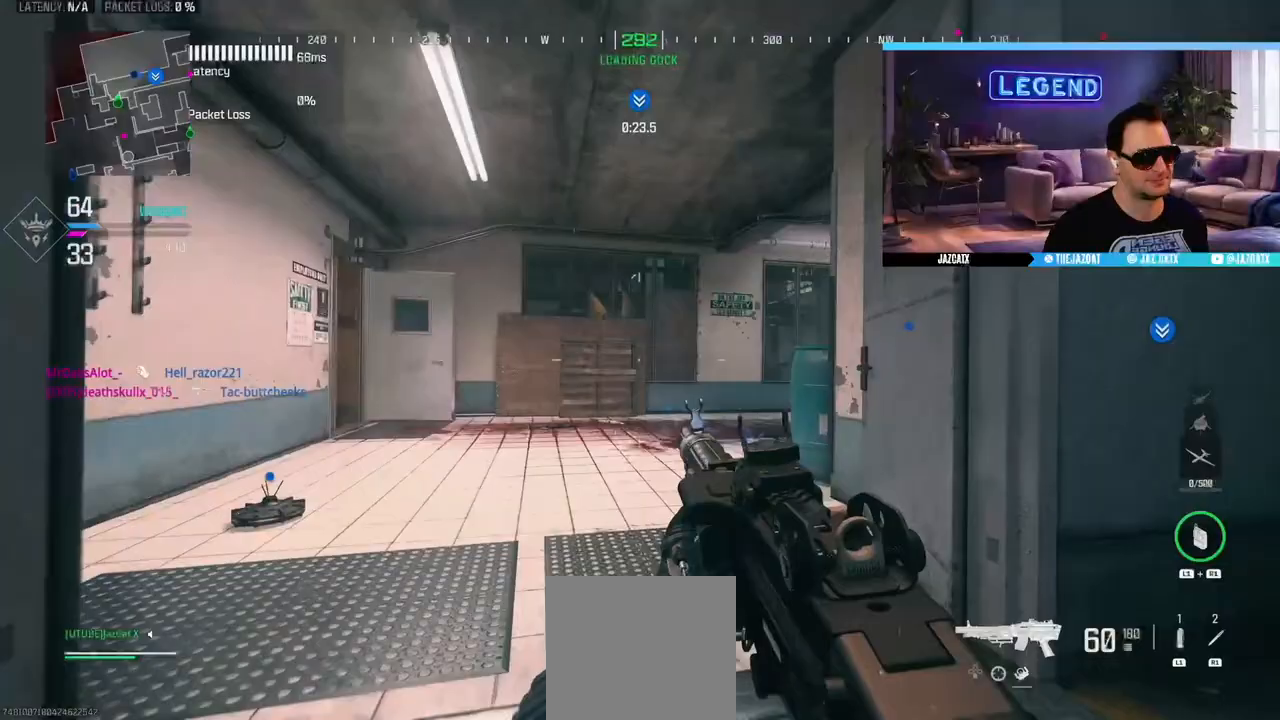
{"buttons": ["L3"], "left_stick": "up", "right_stick": "center", "events": [[150, "L3", "up"], [217, "L3", "down"], [233, "right_stick", "center"], [283, "right_stick", "right"], [383, "L1", "down"], [383, "L3", "up"], [417, "right_stick", "center"], [433, "L1", "up"], [433, "L3", "down"]]}
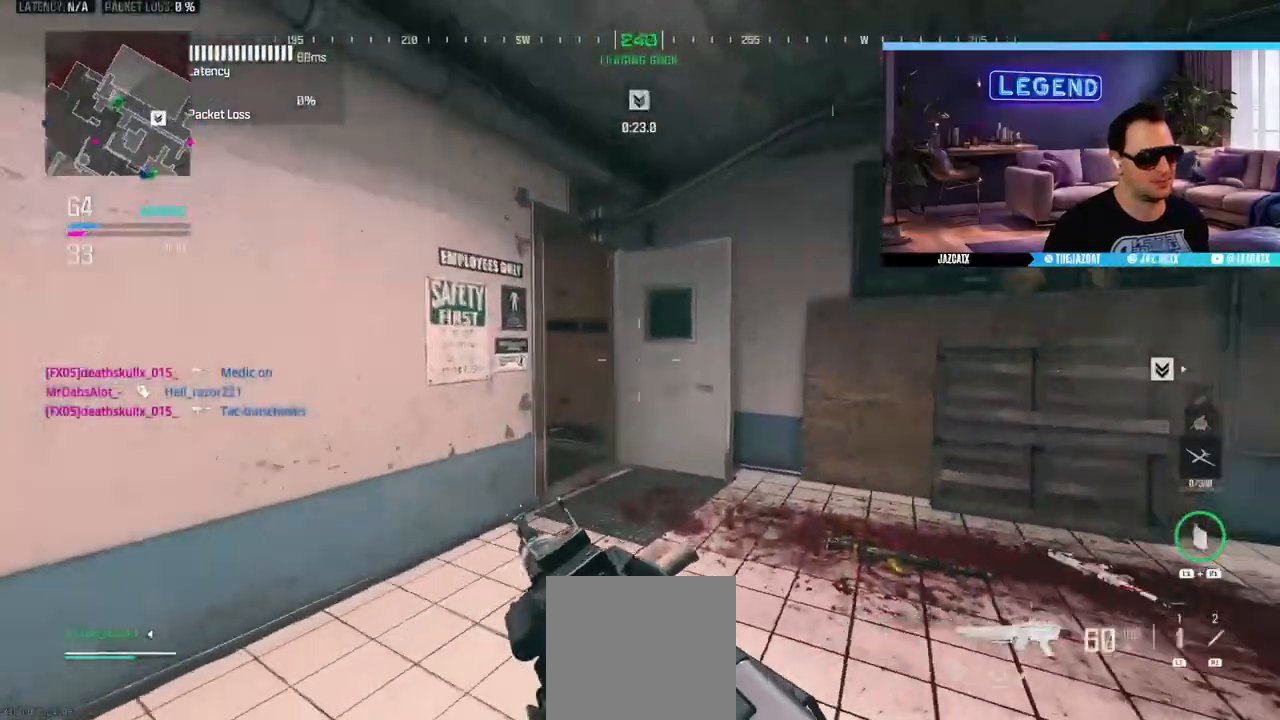
{"buttons": ["L3"], "left_stick": "up", "right_stick": "left", "events": [[217, "TRIANGLE", "down"], [300, "TRIANGLE", "up"], [317, "L3", "up"], [383, "L3", "down"], [417, "right_stick", "left"]]}
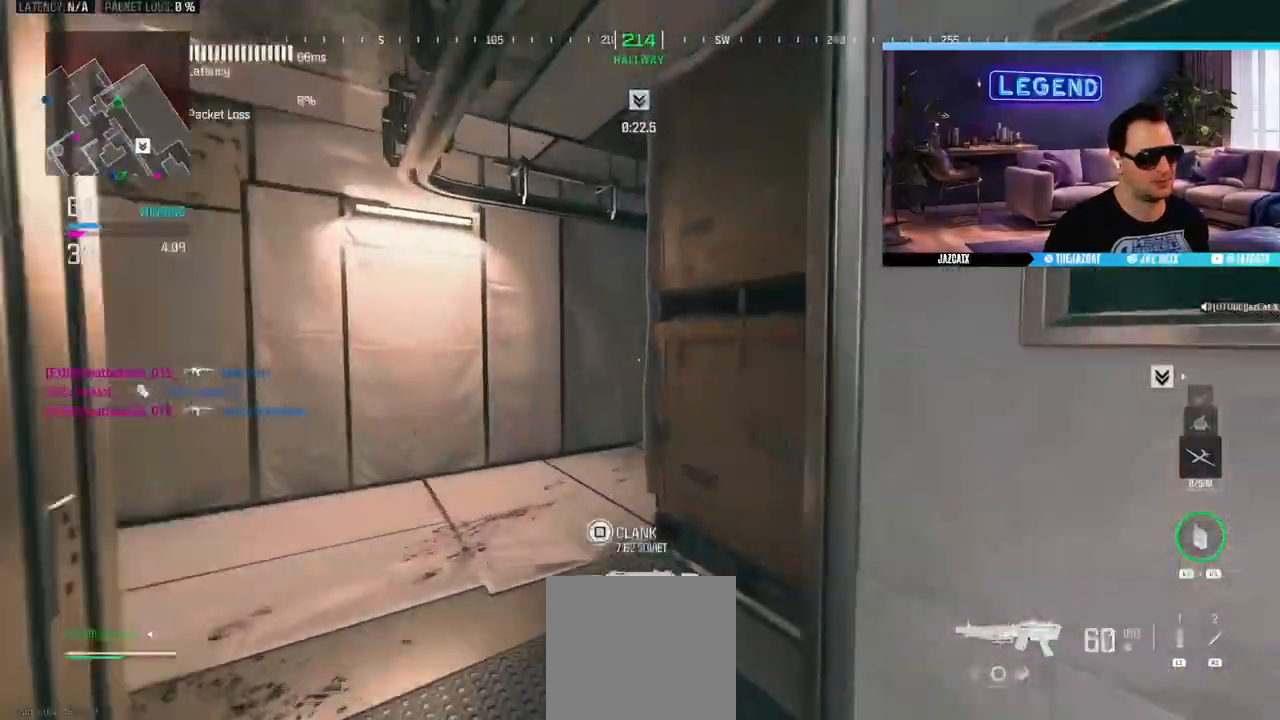
{"buttons": [], "left_stick": "up", "right_stick": "center", "events": [[33, "L3", "up"], [83, "L3", "down"], [167, "right_stick", "center"], [233, "L3", "up"], [250, "TRIANGLE", "down"], [333, "TRIANGLE", "up"], [367, "L3", "down"], [467, "L3", "up"]]}
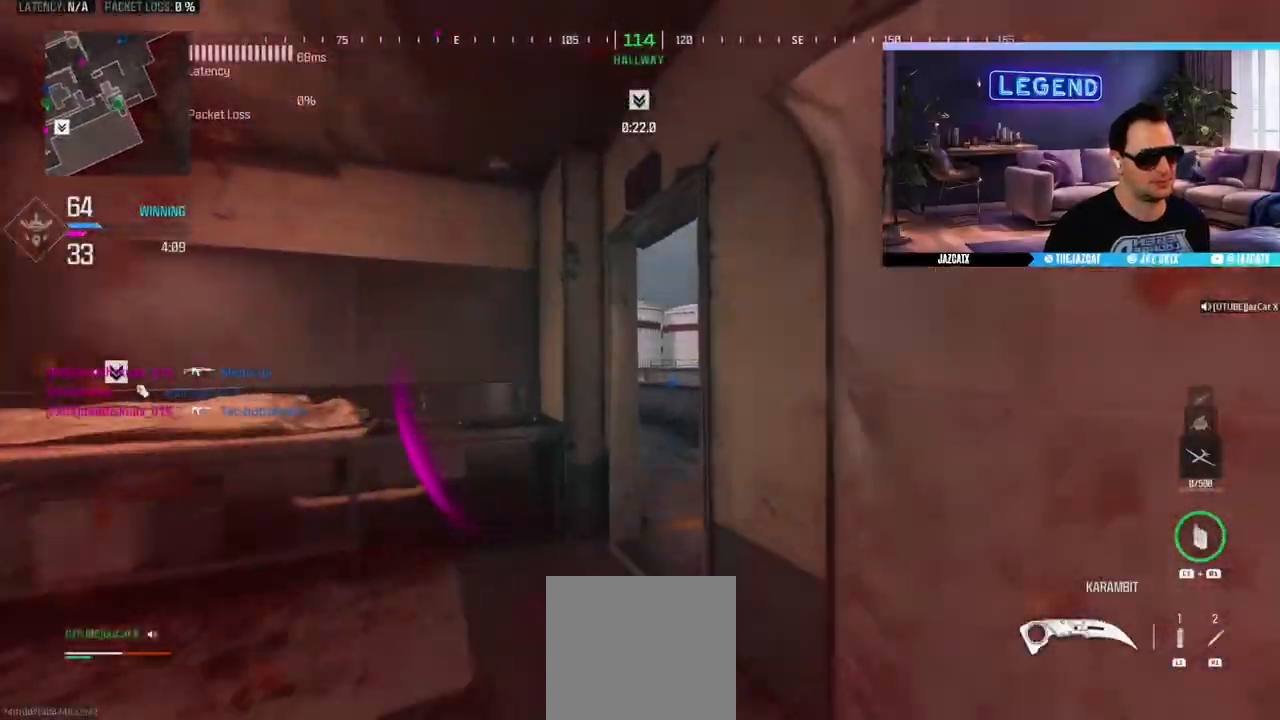
{"buttons": ["L3"], "left_stick": "up", "right_stick": "center", "events": [[67, "L3", "down"], [183, "L3", "up"], [250, "L3", "down"], [383, "right_stick", "left"], [417, "L3", "up"], [483, "L3", "down"], [500, "right_stick", "center"]]}
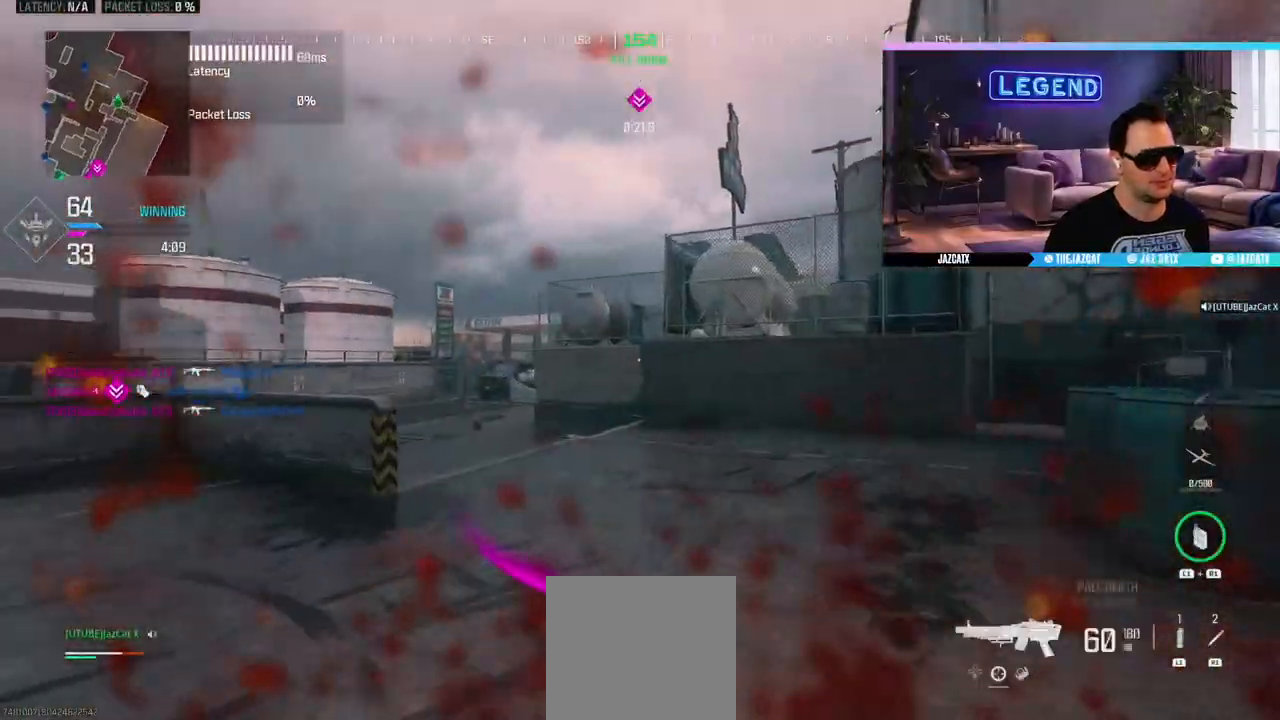
{"buttons": ["L3"], "left_stick": "up", "right_stick": "left", "events": [[250, "TRIANGLE", "down"], [350, "TRIANGLE", "up"], [367, "L3", "up"], [450, "right_stick", "left"], [467, "L3", "down"]]}
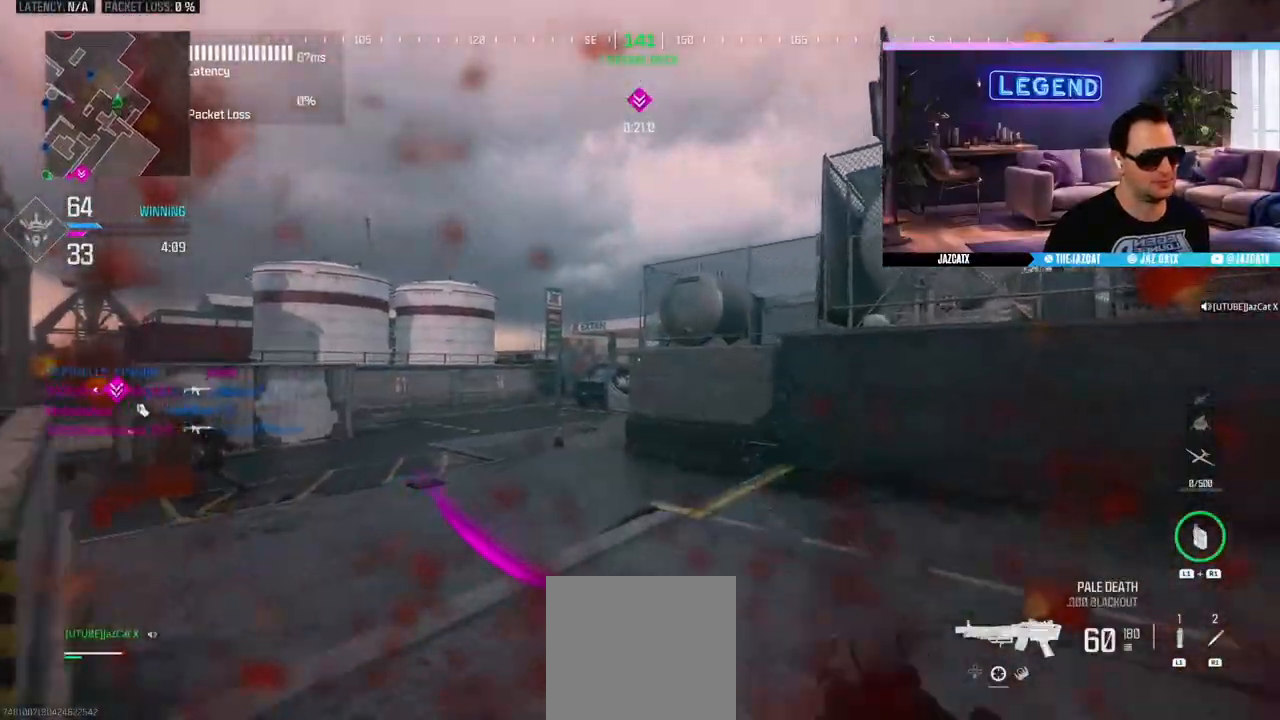
{"buttons": ["CIRCLE"], "left_stick": "right", "right_stick": "center", "events": [[17, "left_stick", "up-right"], [117, "right_stick", "center"], [250, "right_stick", "left"], [267, "CIRCLE", "down"], [367, "left_stick", "right"], [433, "L3", "up"], [433, "right_stick", "center"]]}
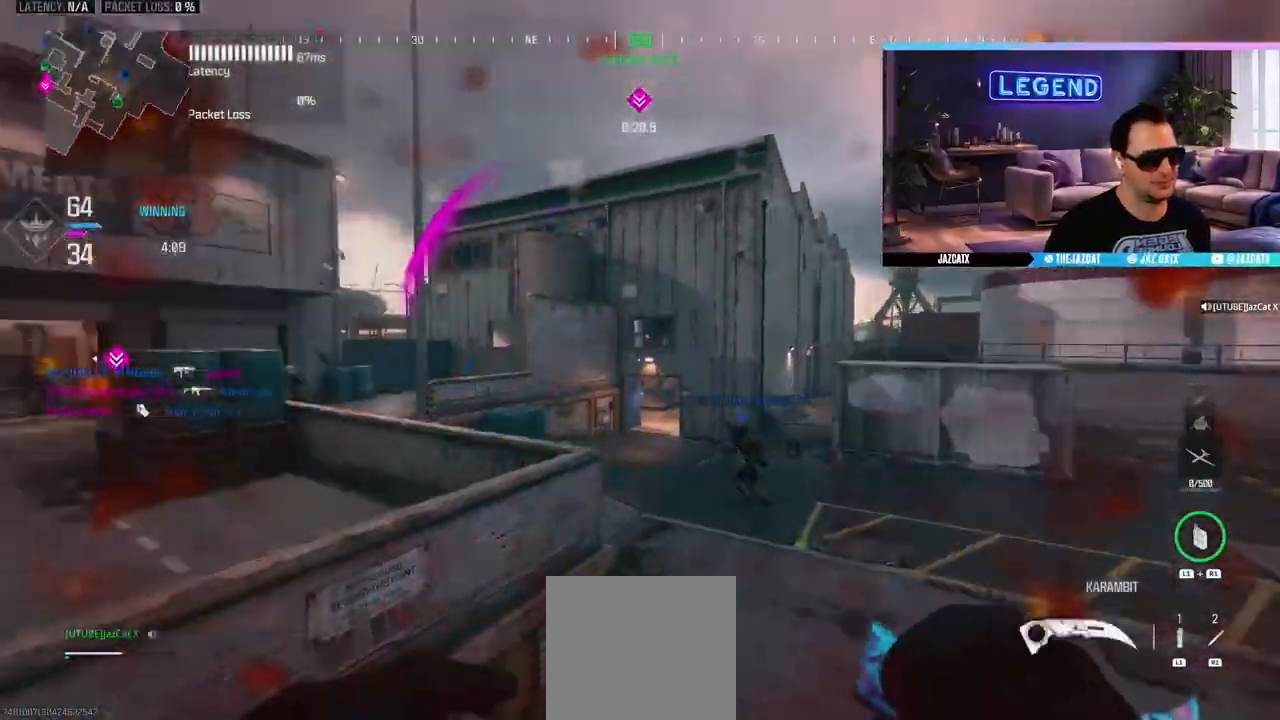
{"buttons": [], "left_stick": "down-left", "right_stick": "left", "events": [[17, "CIRCLE", "up"], [83, "TRIANGLE", "down"], [167, "TRIANGLE", "up"], [267, "left_stick", "down-right"], [267, "right_stick", "left"], [500, "left_stick", "down-left"]]}
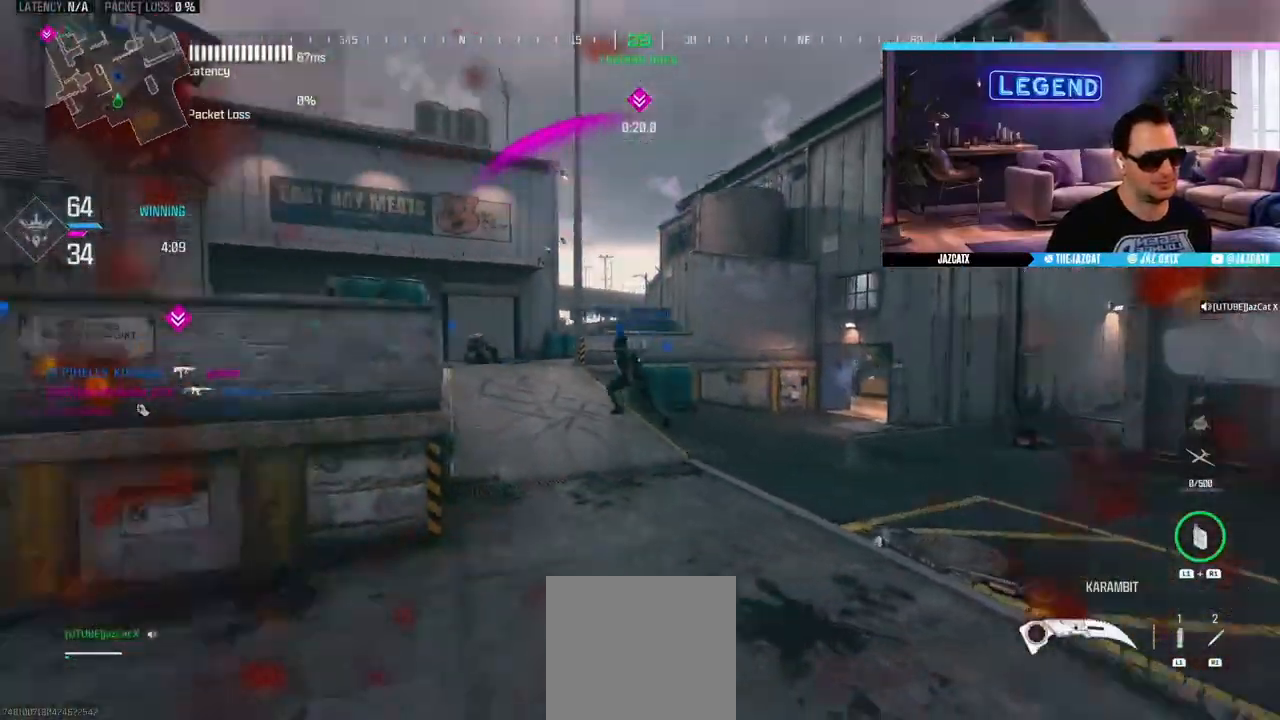
{"buttons": ["L3"], "left_stick": "up-left", "right_stick": "center", "events": [[17, "right_stick", "center"], [67, "left_stick", "up-left"], [83, "L3", "down"]]}
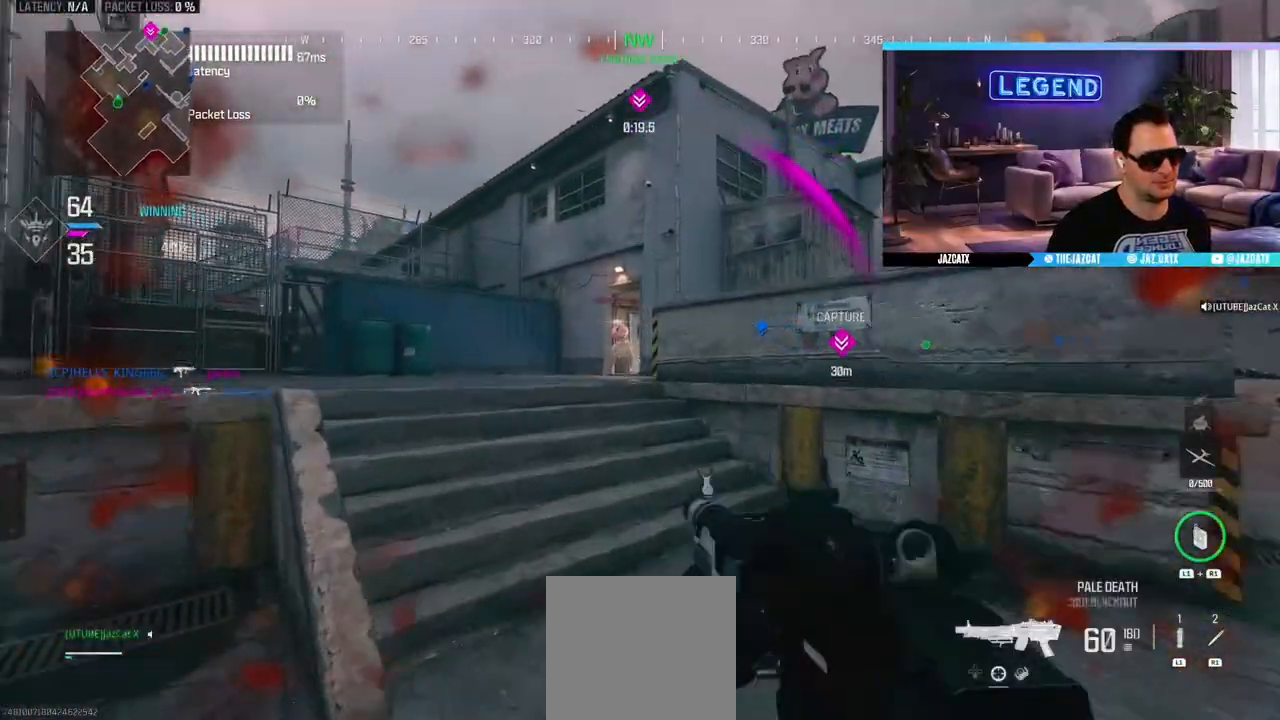
{"buttons": ["SQUARE", "L2", "R2"], "left_stick": "down-left", "right_stick": "down", "events": [[33, "L1", "down"], [33, "L3", "up"], [150, "L1", "up"], [200, "left_stick", "center"], [267, "left_stick", "down"], [333, "SQUARE", "down"], [350, "L2", "down"], [350, "right_stick", "down"], [367, "R2", "down"], [467, "left_stick", "down-left"]]}
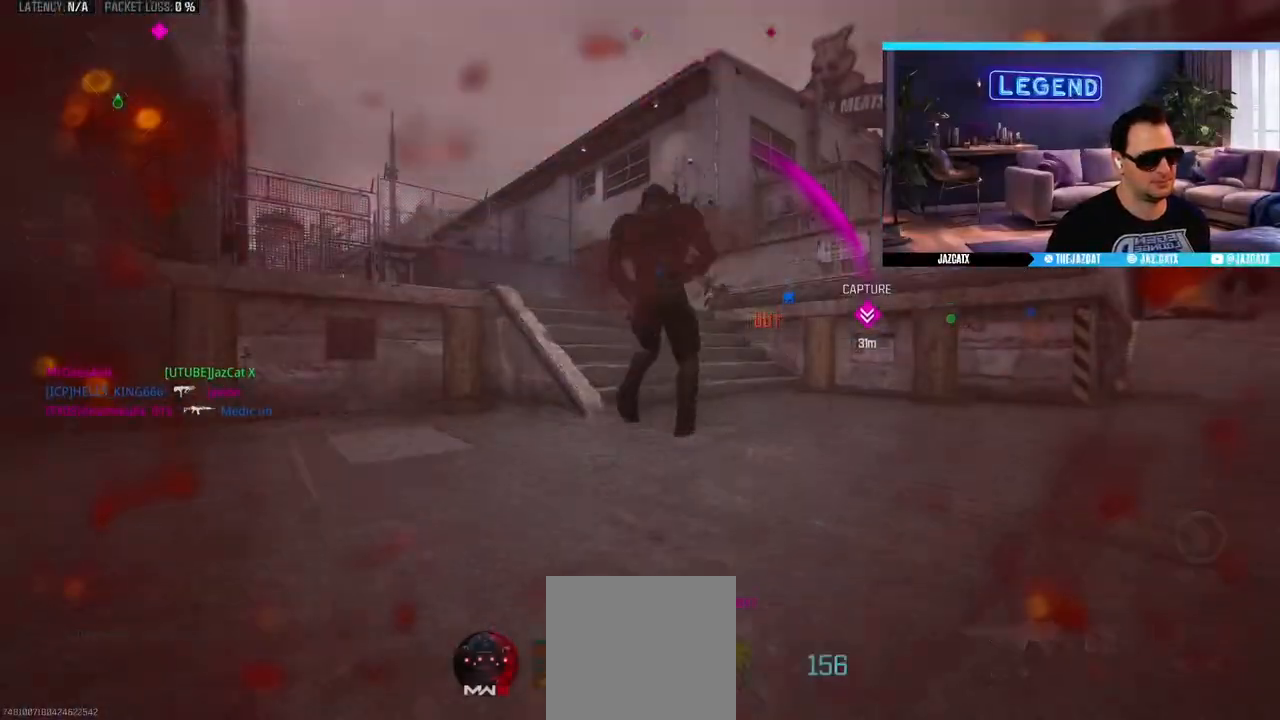
{"buttons": [], "left_stick": "center", "right_stick": "center", "events": [[133, "R2", "up"], [150, "SQUARE", "up"], [167, "L2", "up"], [167, "right_stick", "center"], [183, "left_stick", "center"]]}
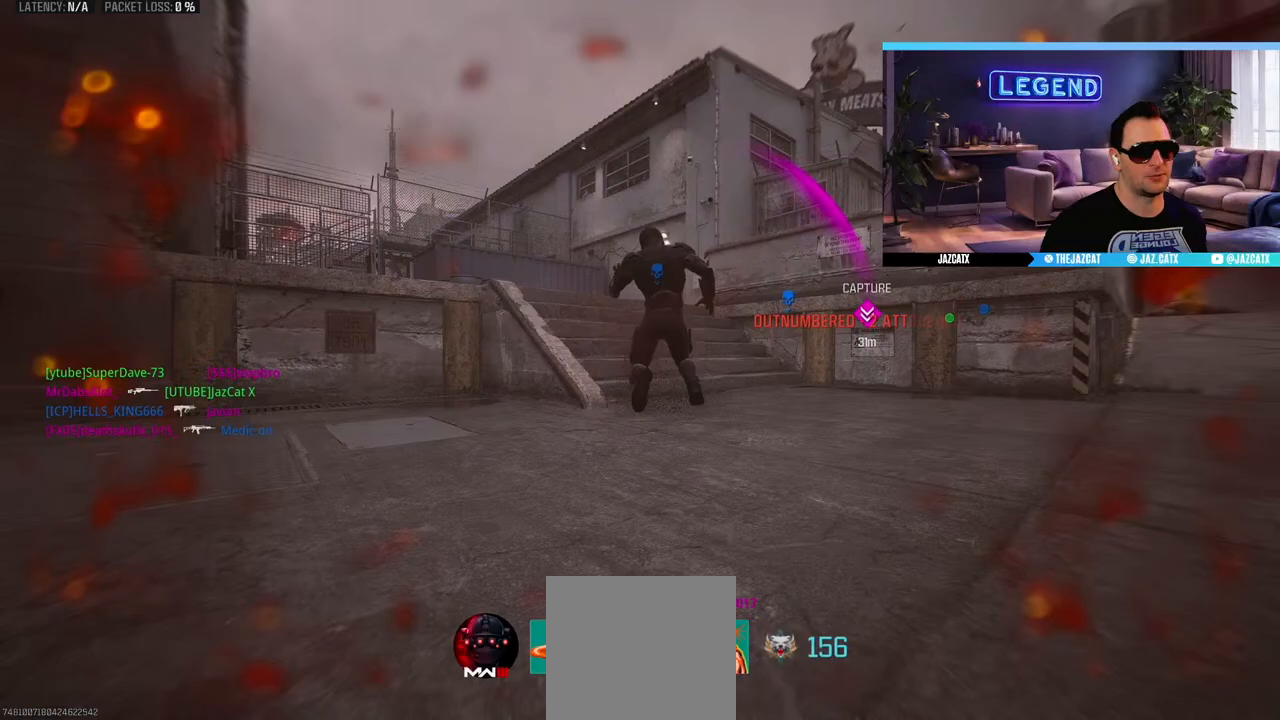
{"buttons": [], "left_stick": "center", "right_stick": "center", "events": []}
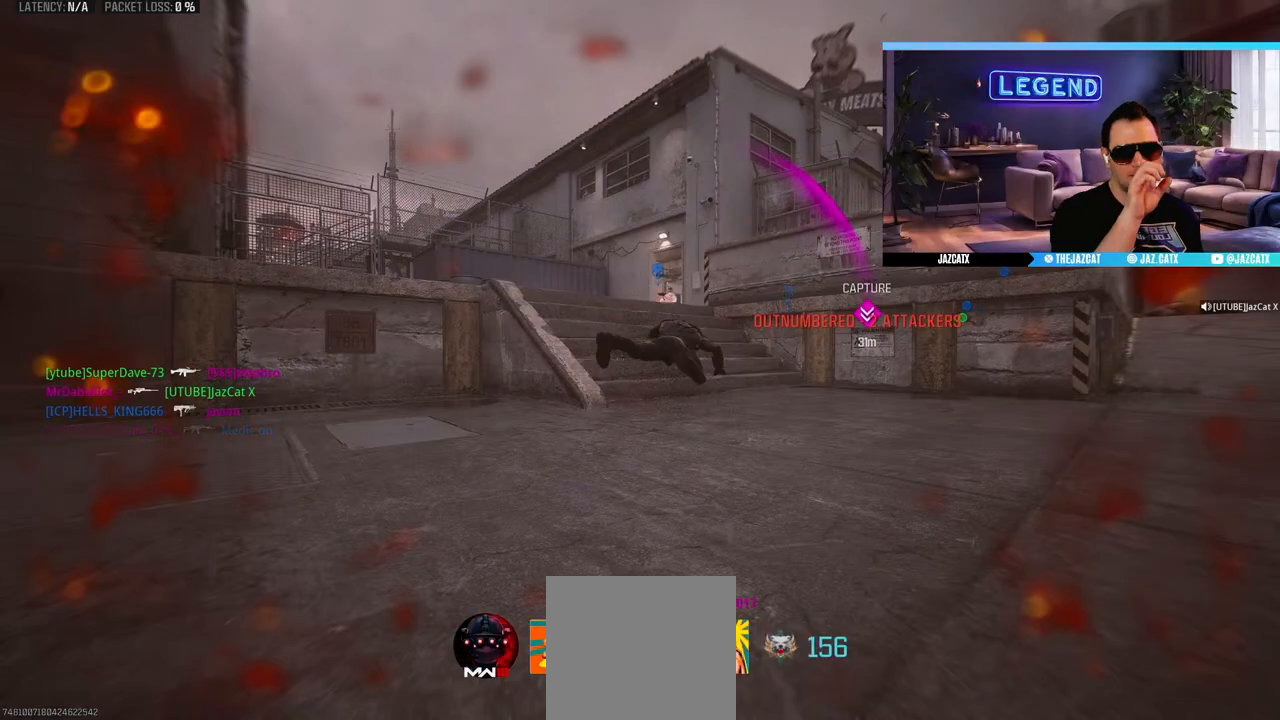
{"buttons": [], "left_stick": "center", "right_stick": "center", "events": []}
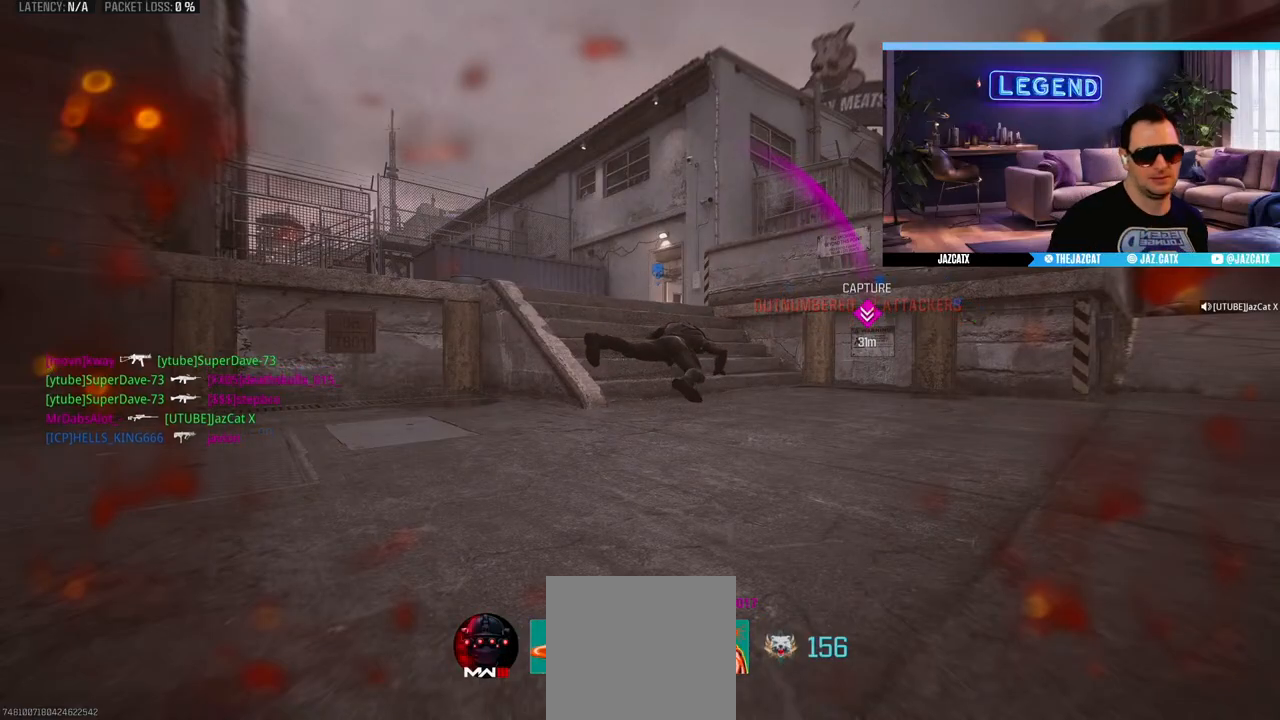
{"buttons": [], "left_stick": "center", "right_stick": "center", "events": []}
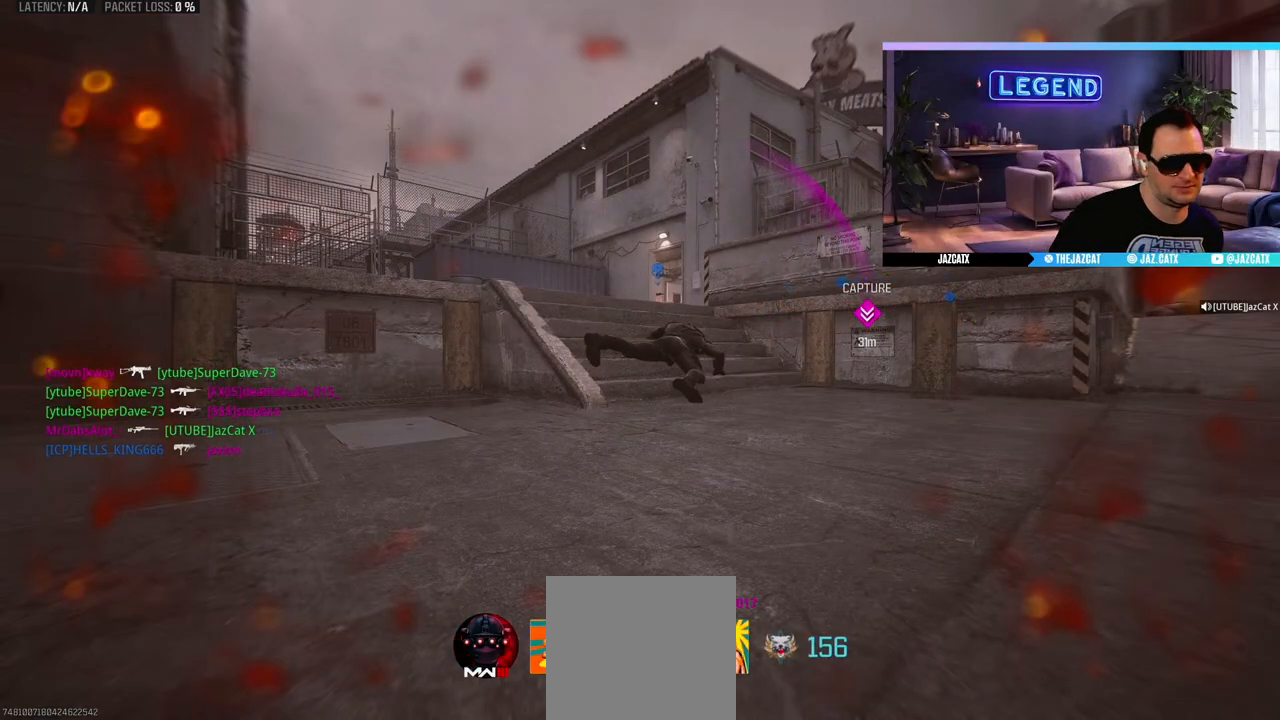
{"buttons": [], "left_stick": "center", "right_stick": "center", "events": []}
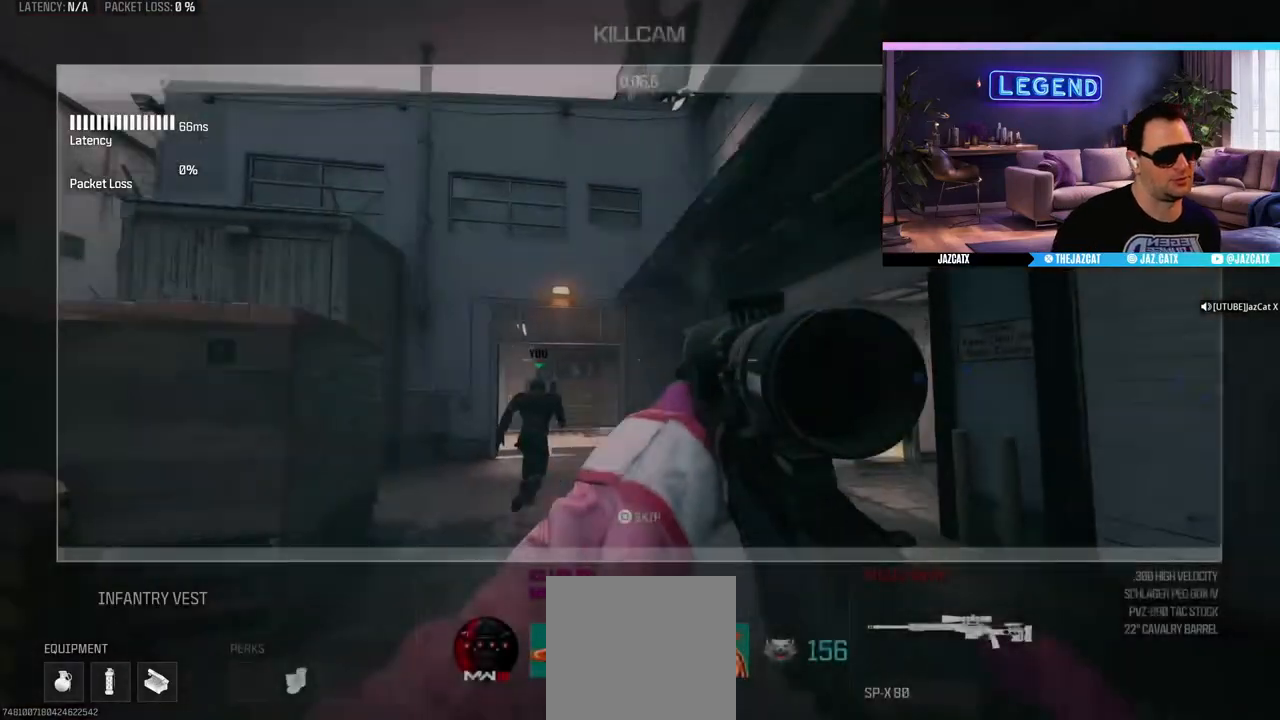
{"buttons": [], "left_stick": "center", "right_stick": "center", "events": []}
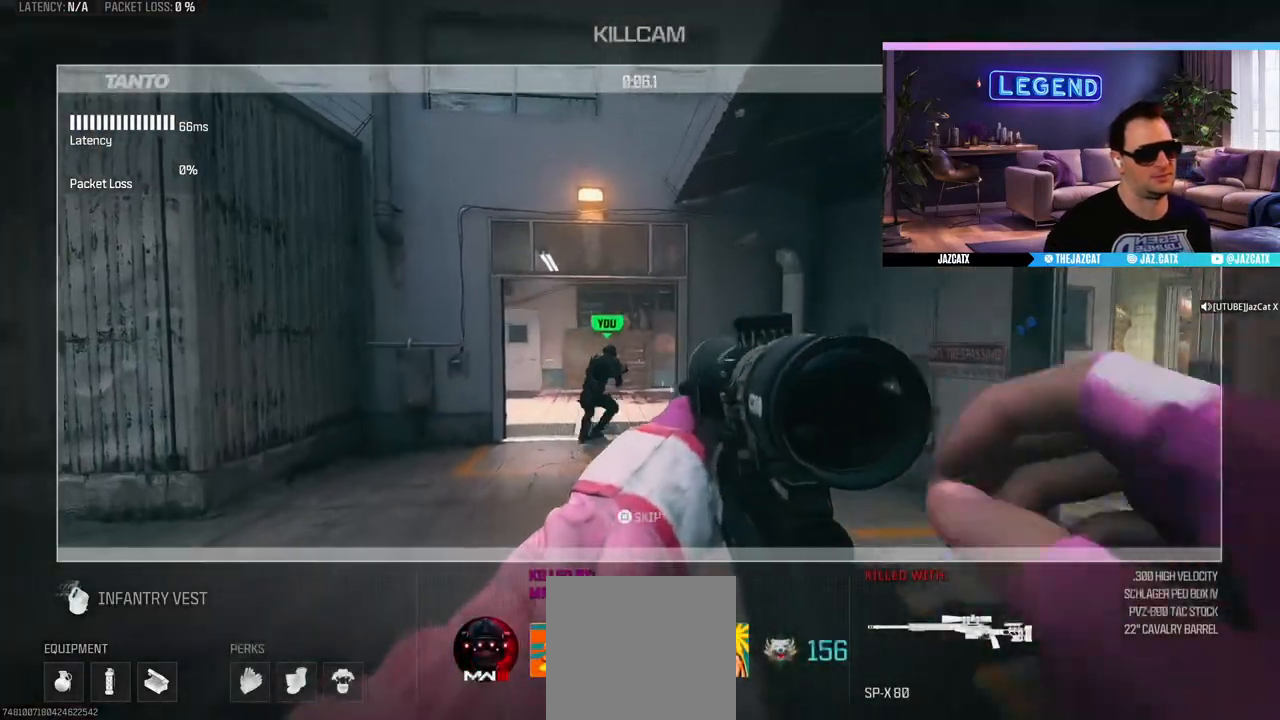
{"buttons": ["L3"], "left_stick": "up", "right_stick": "center", "events": [[67, "CROSS", "down"], [100, "L3", "down"], [100, "left_stick", "up"], [150, "CROSS", "up"], [233, "L3", "up"], [283, "L3", "down"], [433, "L3", "up"], [483, "L3", "down"]]}
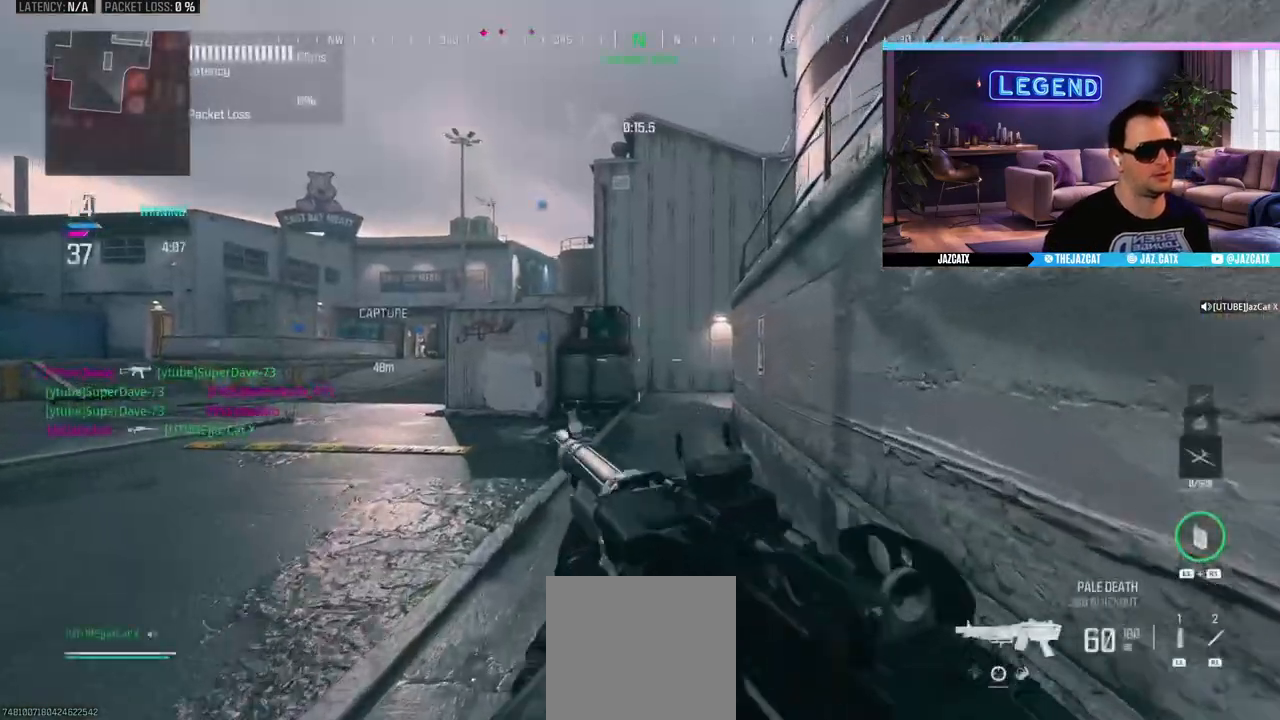
{"buttons": ["L3"], "left_stick": "up", "right_stick": "center", "events": [[150, "L3", "up"], [150, "TRIANGLE", "down"], [200, "L3", "down"], [233, "TRIANGLE", "up"], [333, "right_stick", "left"], [367, "L3", "up"], [417, "L3", "down"], [500, "right_stick", "center"]]}
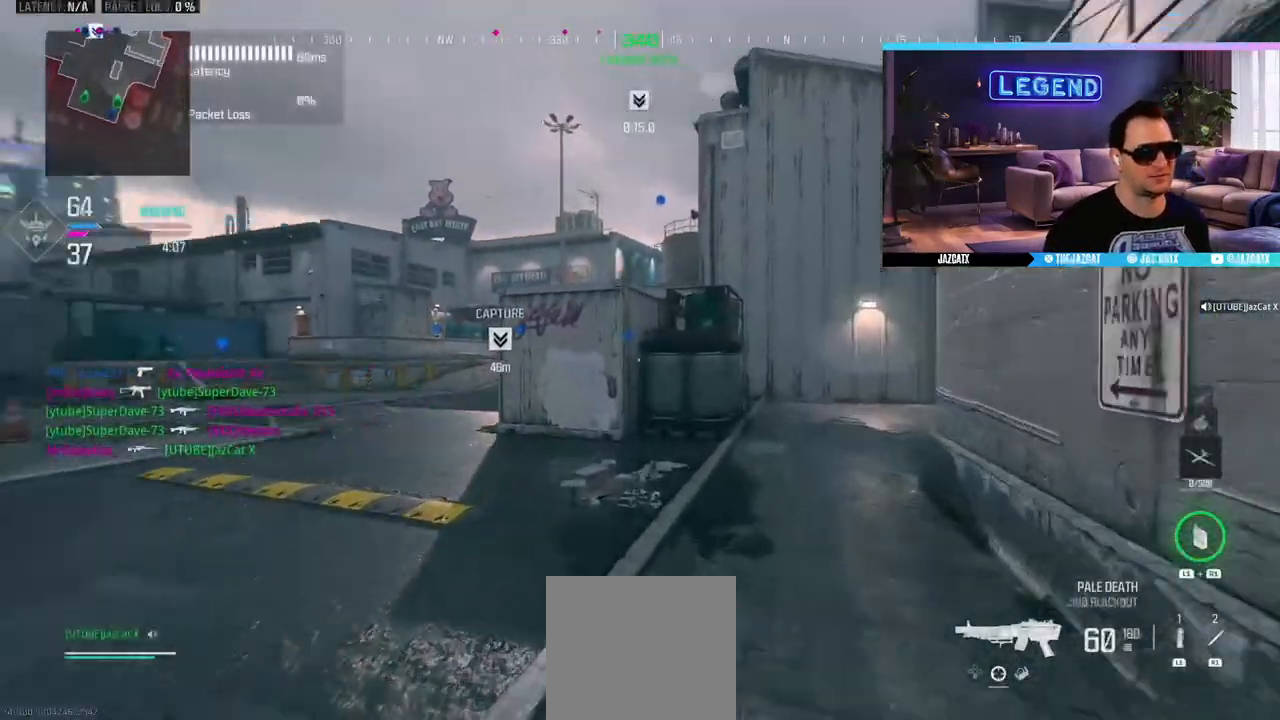
{"buttons": ["L3"], "left_stick": "up", "right_stick": "center", "events": [[100, "L3", "up"], [100, "TRIANGLE", "down"], [167, "L3", "down"], [183, "TRIANGLE", "up"], [333, "L3", "up"], [417, "L3", "down"]]}
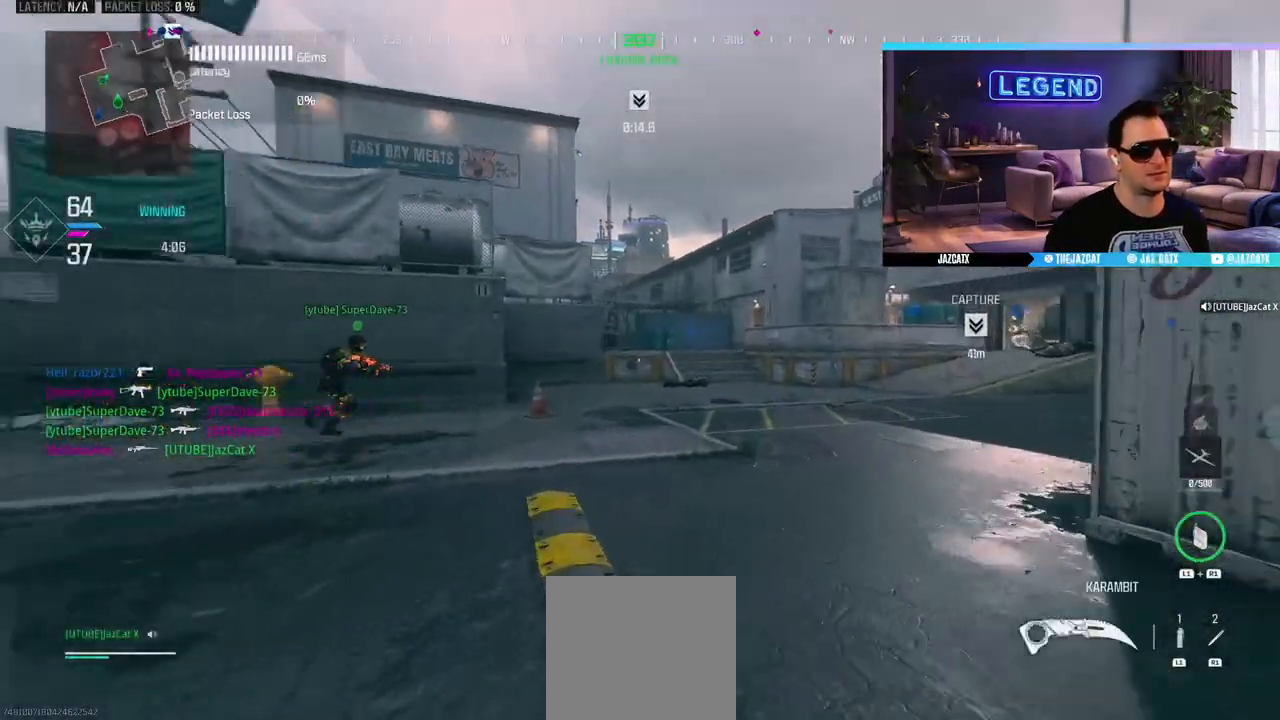
{"buttons": [], "left_stick": "up", "right_stick": "center", "events": [[50, "L3", "up"], [117, "L3", "down"], [467, "L3", "up"]]}
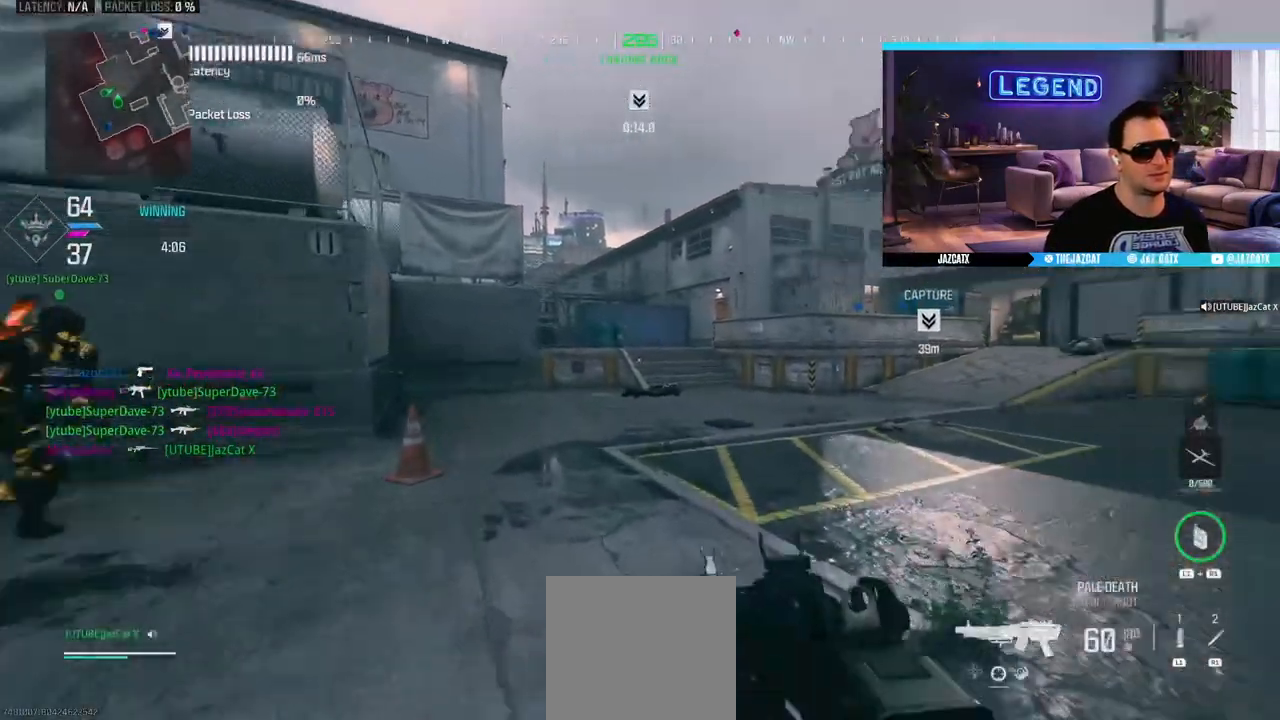
{"buttons": ["L3"], "left_stick": "up", "right_stick": "center", "events": [[33, "L3", "down"], [83, "TRIANGLE", "down"], [167, "TRIANGLE", "up"], [200, "L3", "up"], [250, "L3", "down"], [417, "L3", "up"], [483, "L3", "down"]]}
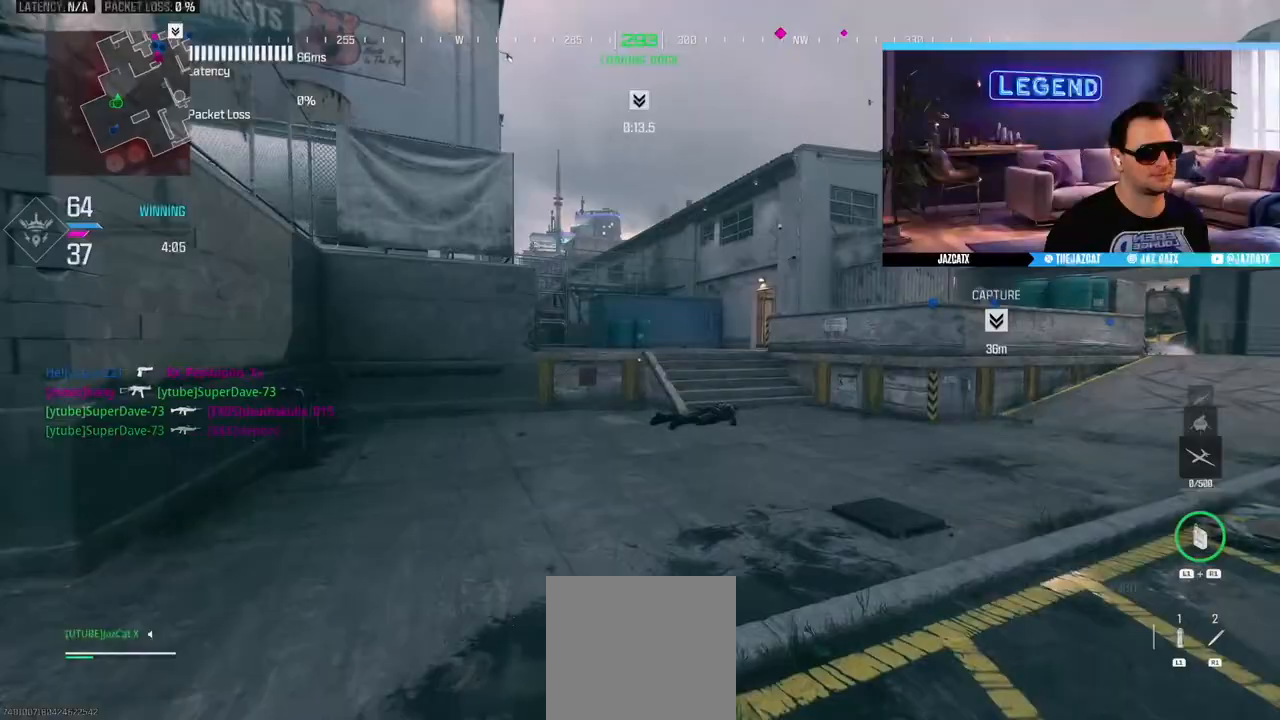
{"buttons": [], "left_stick": "up", "right_stick": "center", "events": [[33, "SQUARE", "down"], [117, "SQUARE", "up"], [150, "L3", "up"]]}